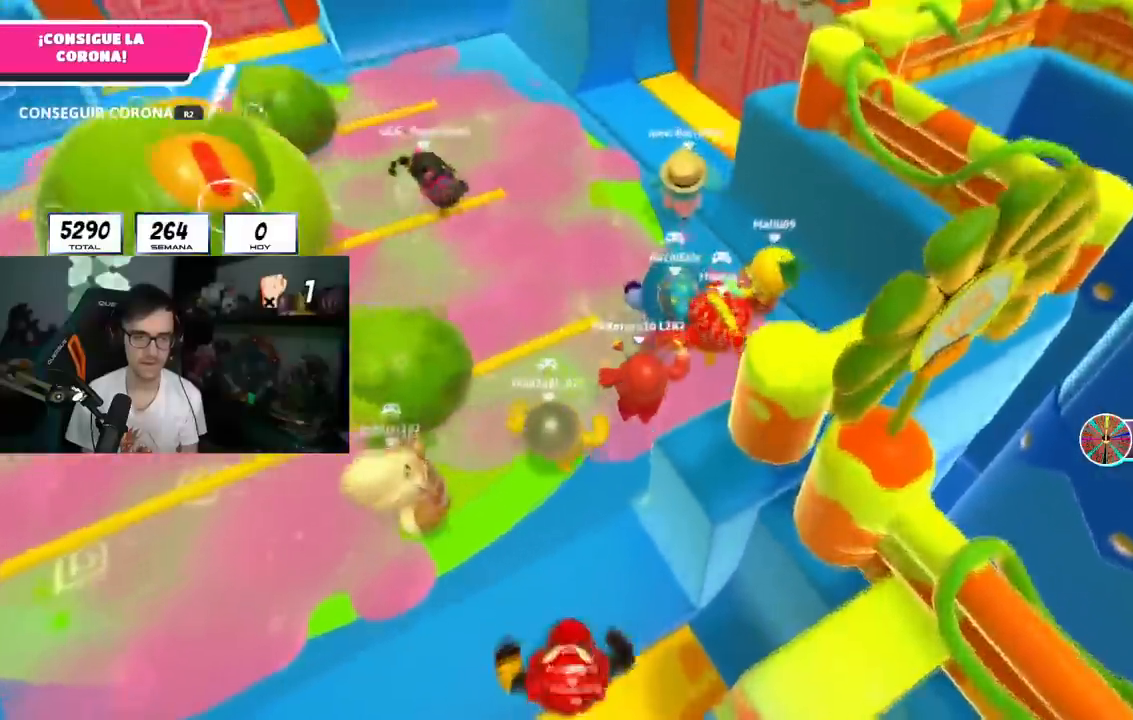
Gameplay with a controller (PlayStation layout); each line is a JSON object with the inputs held at the frame after it. "events" lists button and stick changes between this image and that frame as [ms after this image, input, new state], when the widget could be followed in between.
{"buttons": ["CROSS"], "left_stick": "up", "right_stick": "center", "events": [[33, "CROSS", "down"], [184, "CROSS", "up"], [250, "CROSS", "down"]]}
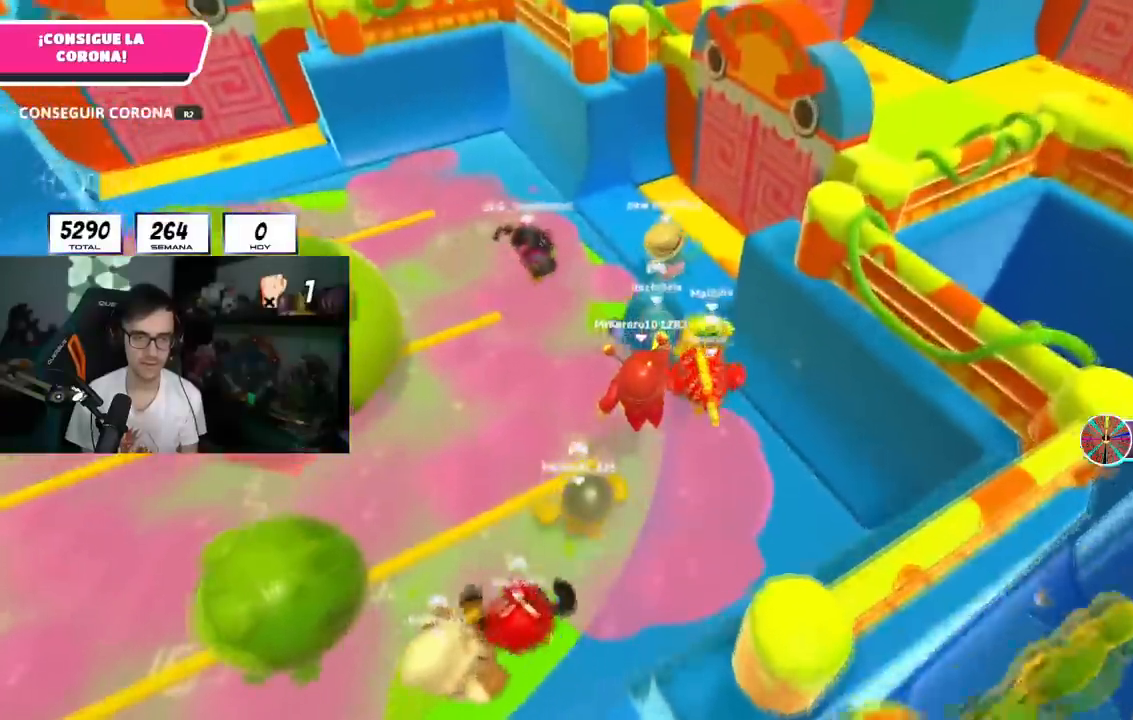
{"buttons": [], "left_stick": "up", "right_stick": "center", "events": [[317, "CROSS", "up"]]}
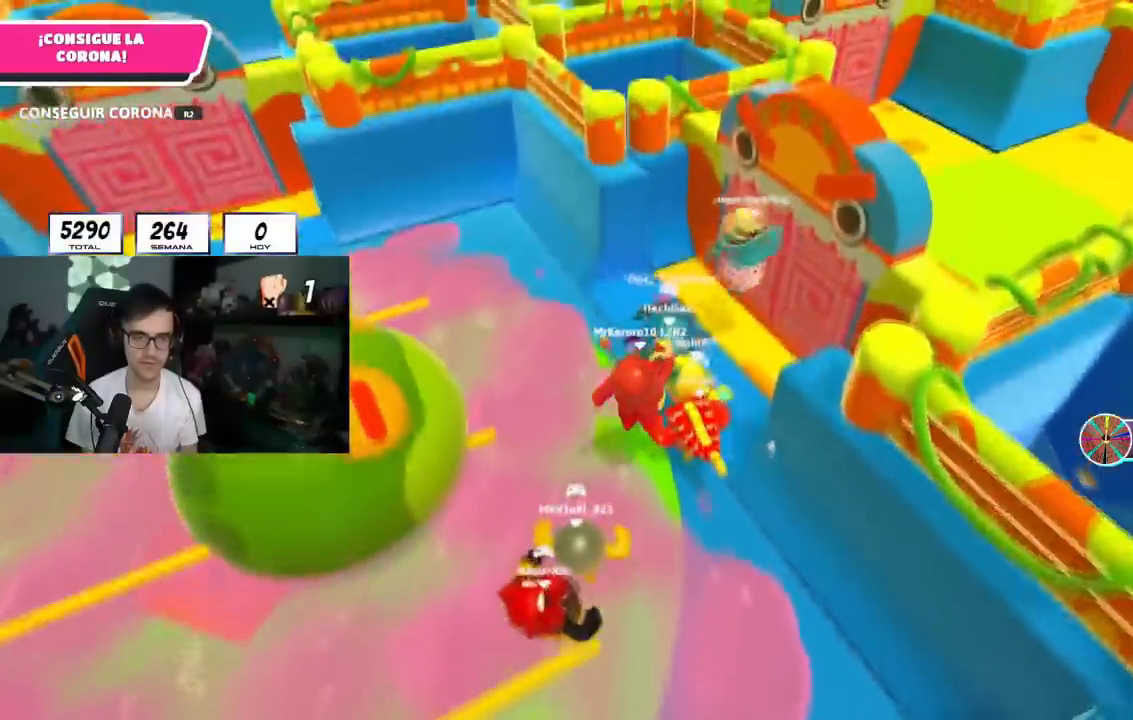
{"buttons": [], "left_stick": "up-left", "right_stick": "center", "events": [[117, "left_stick", "up-left"], [200, "right_stick", "down-left"], [501, "right_stick", "center"]]}
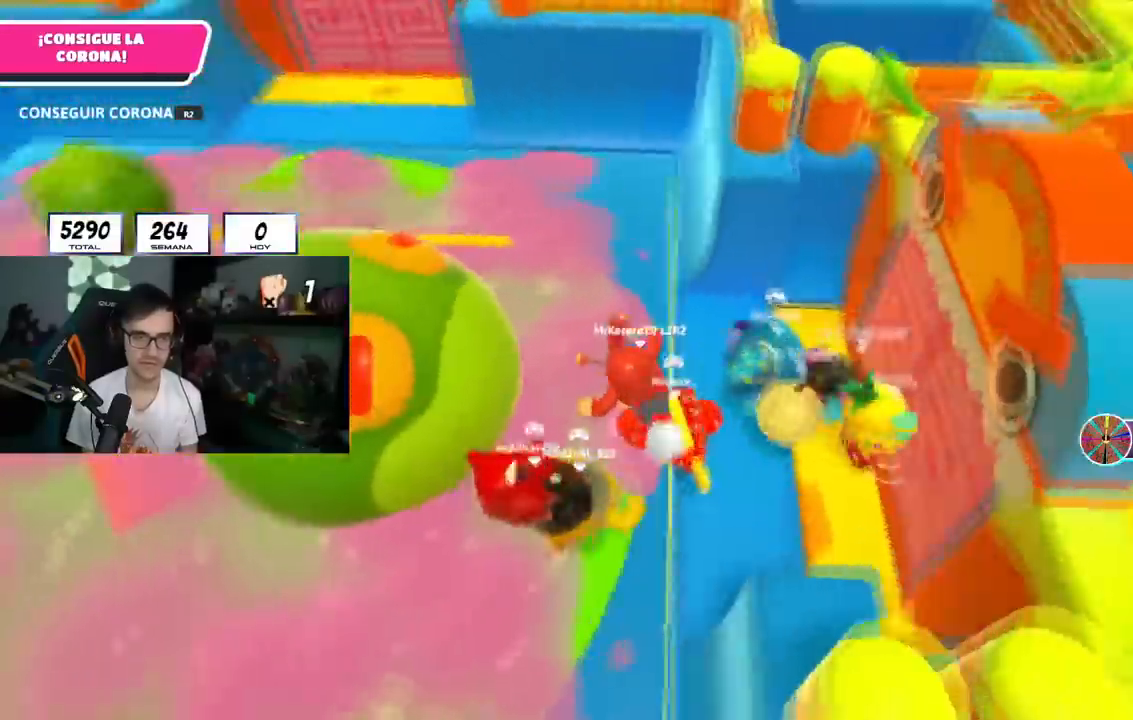
{"buttons": [], "left_stick": "up", "right_stick": "center", "events": [[33, "CROSS", "down"], [183, "CROSS", "up"], [233, "right_stick", "down-left"], [433, "left_stick", "up"], [433, "right_stick", "center"]]}
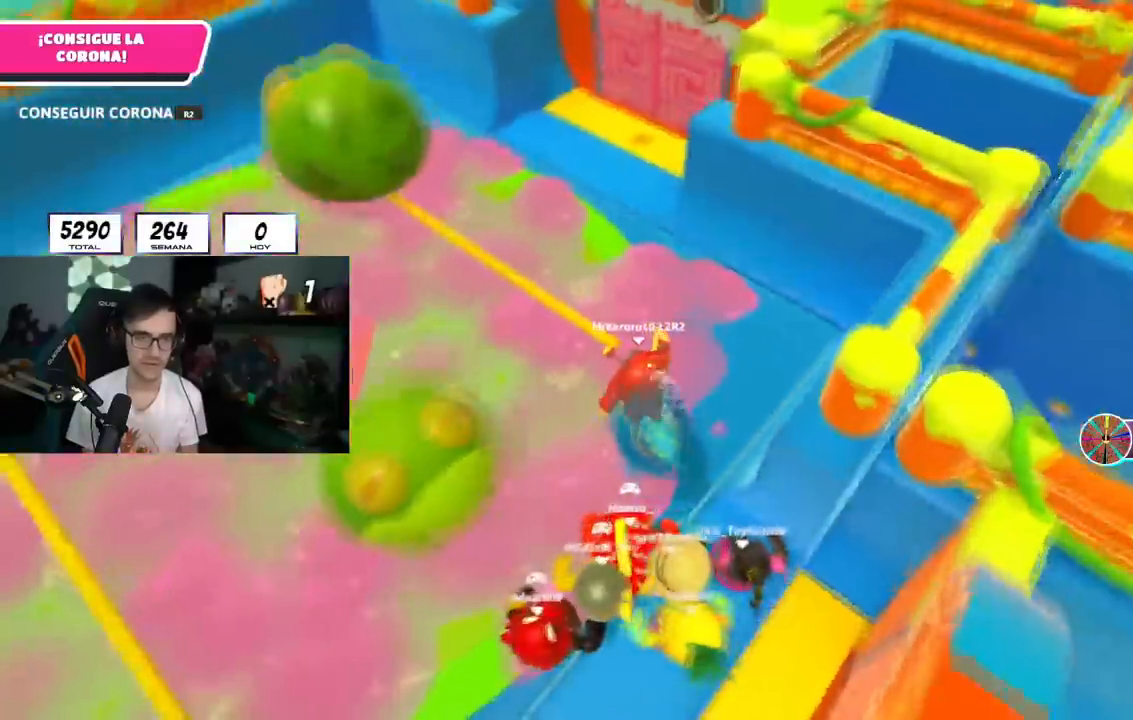
{"buttons": [], "left_stick": "up", "right_stick": "center", "events": [[167, "CROSS", "down"], [401, "CROSS", "up"]]}
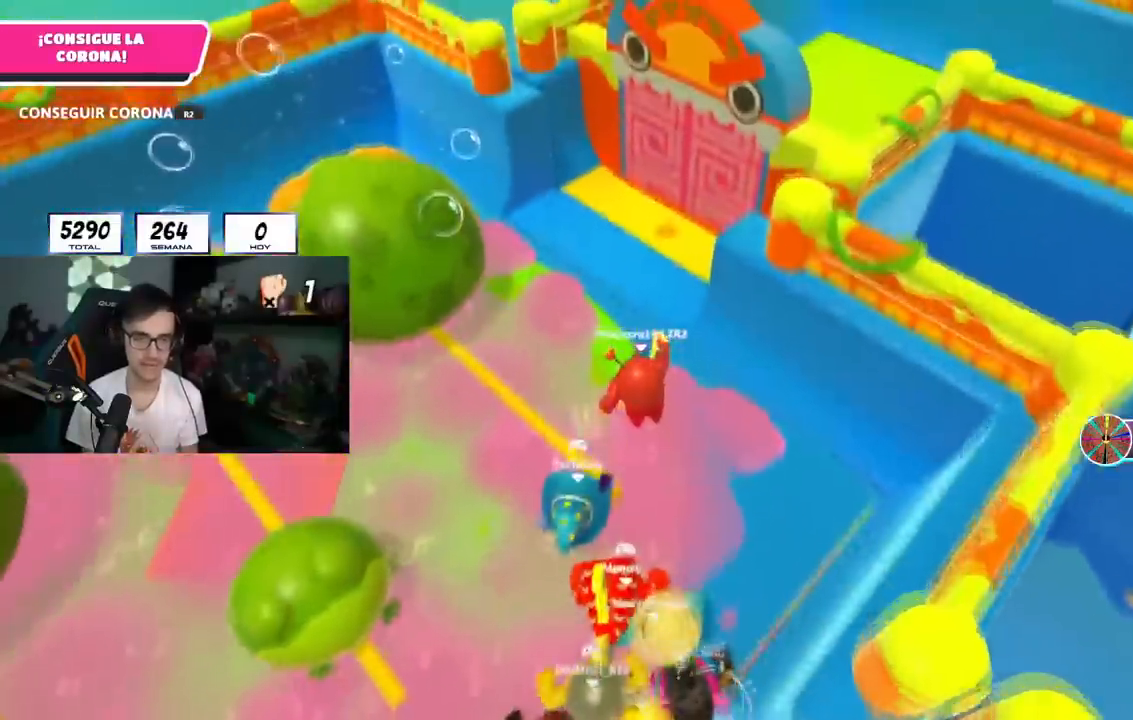
{"buttons": [], "left_stick": "up", "right_stick": "right", "events": [[367, "right_stick", "right"]]}
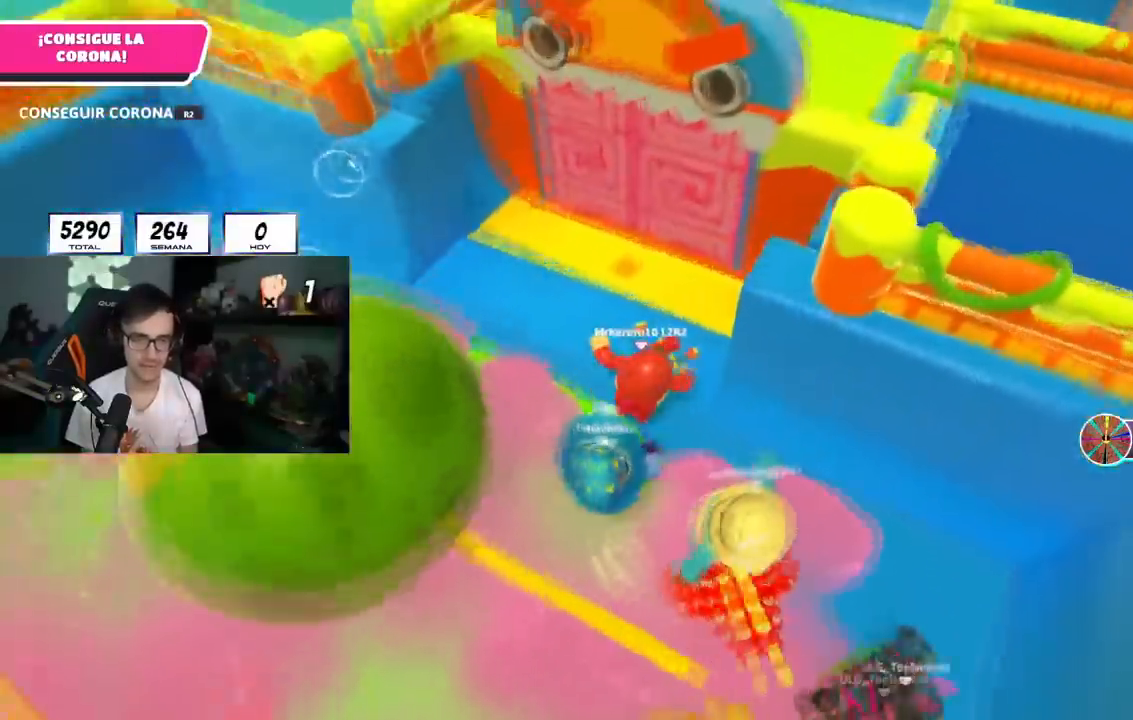
{"buttons": [], "left_stick": "up", "right_stick": "up-right", "events": [[50, "right_stick", "center"], [100, "CROSS", "down"], [250, "CROSS", "up"], [367, "right_stick", "up-right"]]}
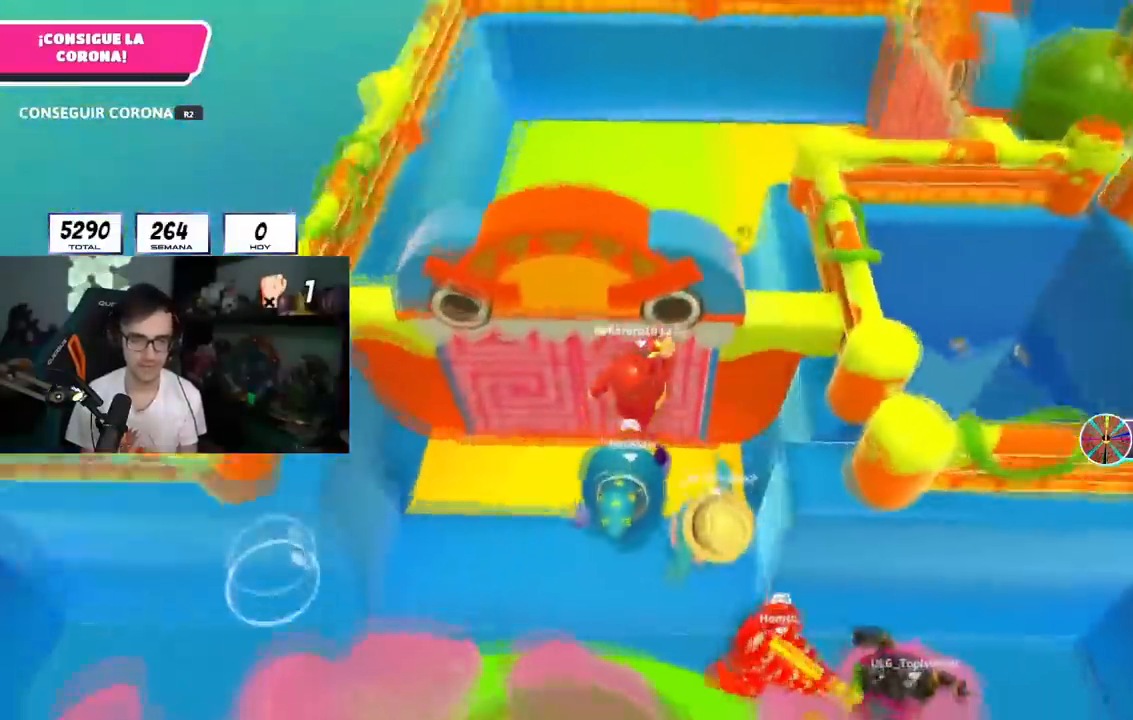
{"buttons": [], "left_stick": "up", "right_stick": "up", "events": [[150, "right_stick", "down"], [200, "right_stick", "center"], [383, "right_stick", "up"]]}
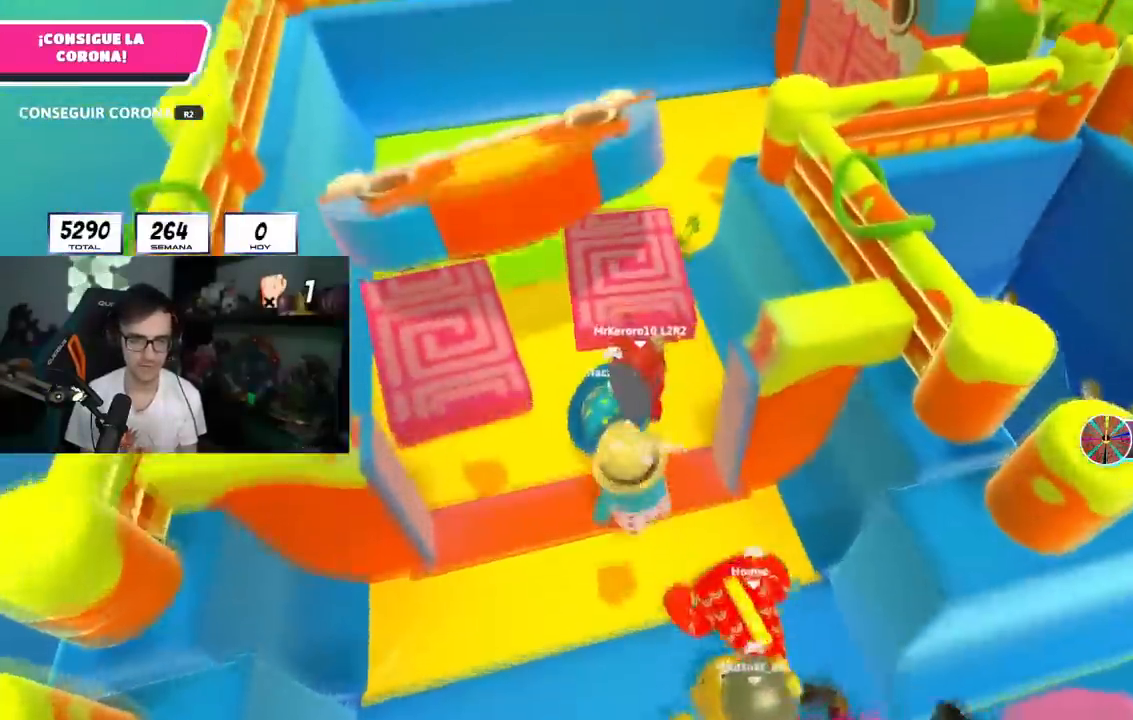
{"buttons": [], "left_stick": "up", "right_stick": "right", "events": [[50, "right_stick", "center"], [467, "right_stick", "right"]]}
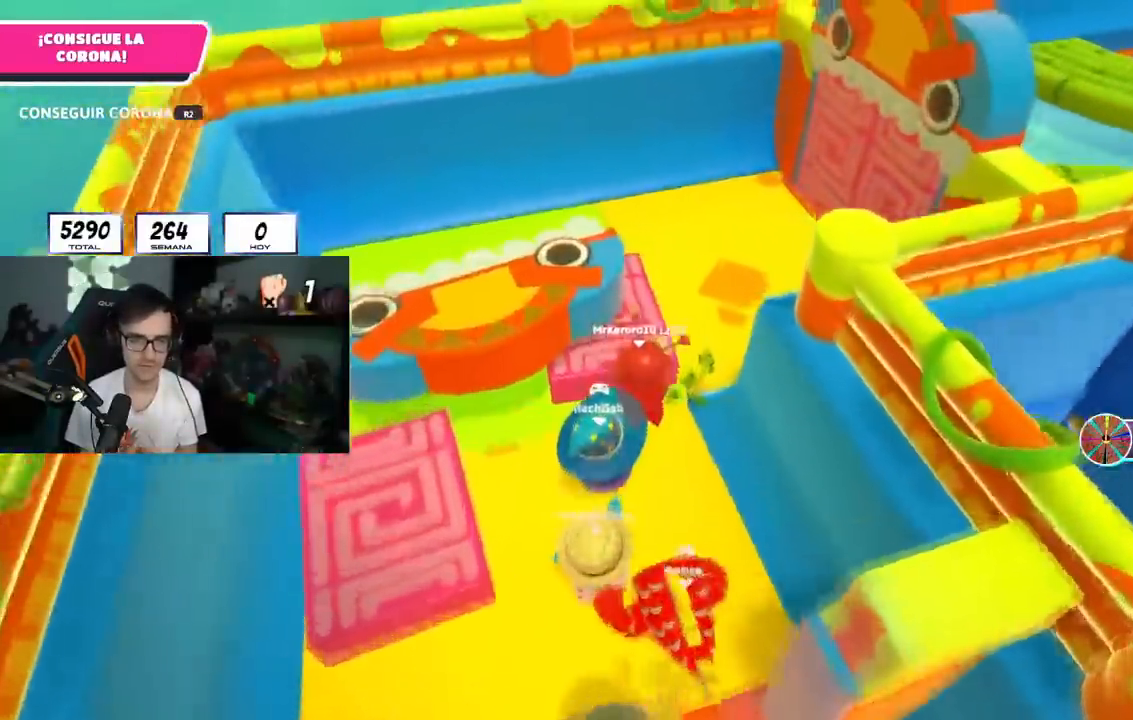
{"buttons": ["CROSS"], "left_stick": "up", "right_stick": "center", "events": [[133, "L2", "down"], [267, "L2", "up"], [450, "right_stick", "center"], [483, "CROSS", "down"]]}
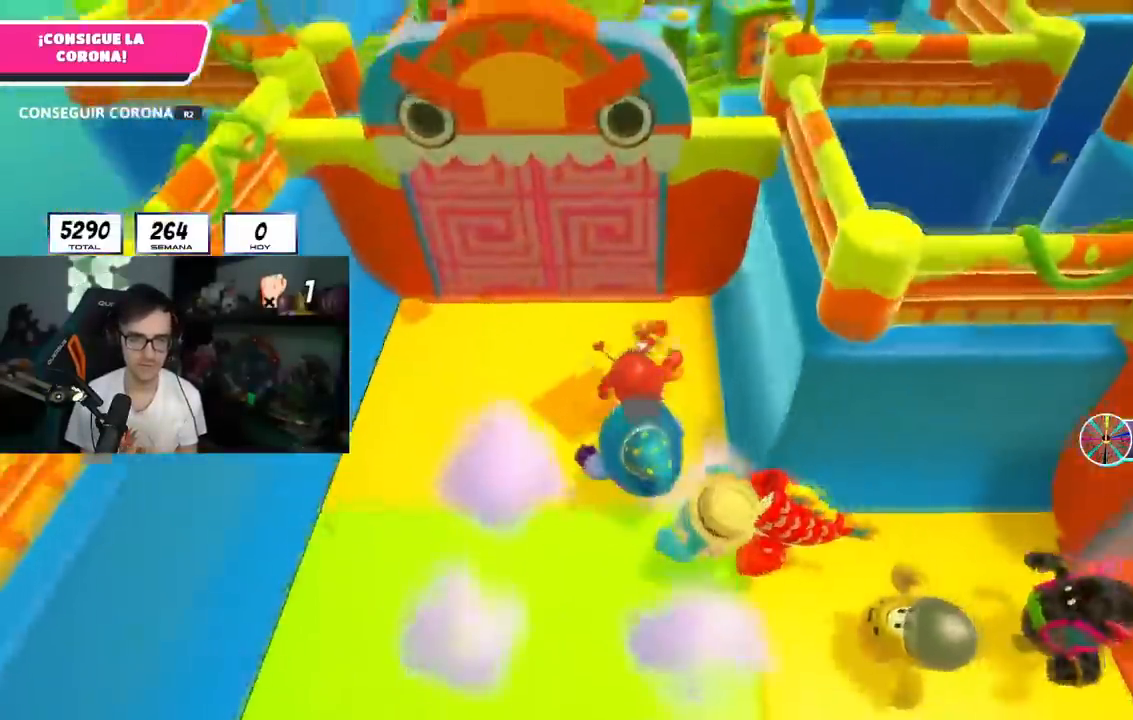
{"buttons": [], "left_stick": "up", "right_stick": "center", "events": [[134, "CROSS", "up"], [334, "right_stick", "up"], [417, "right_stick", "center"]]}
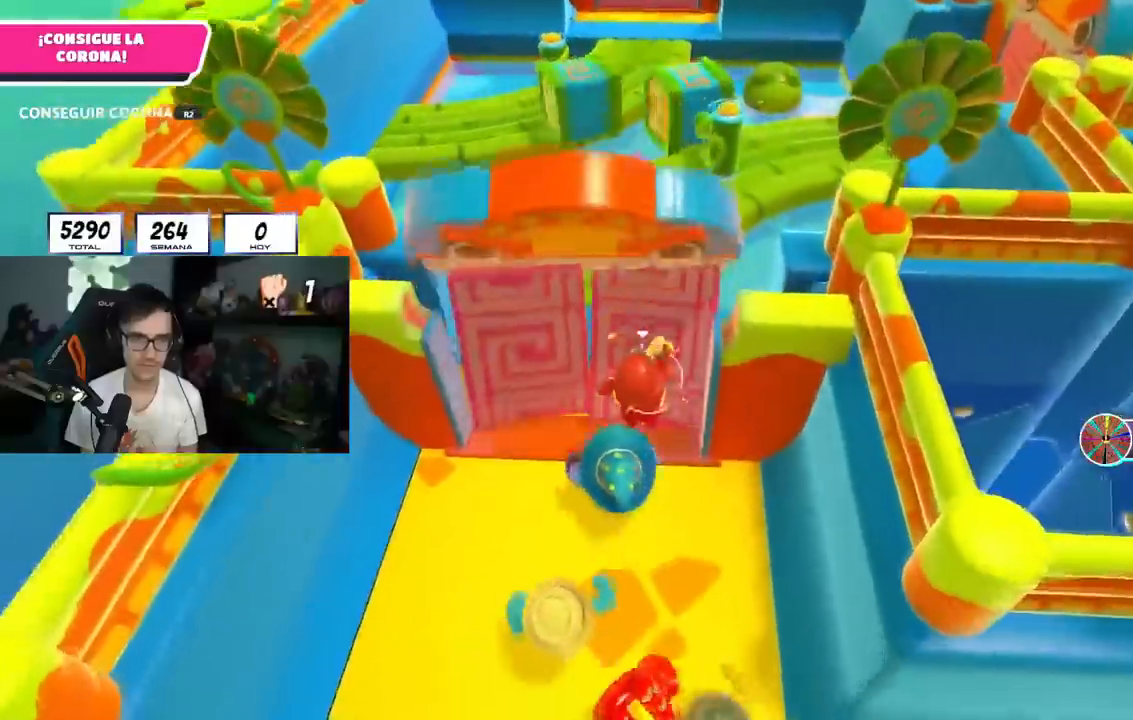
{"buttons": [], "left_stick": "up", "right_stick": "center", "events": []}
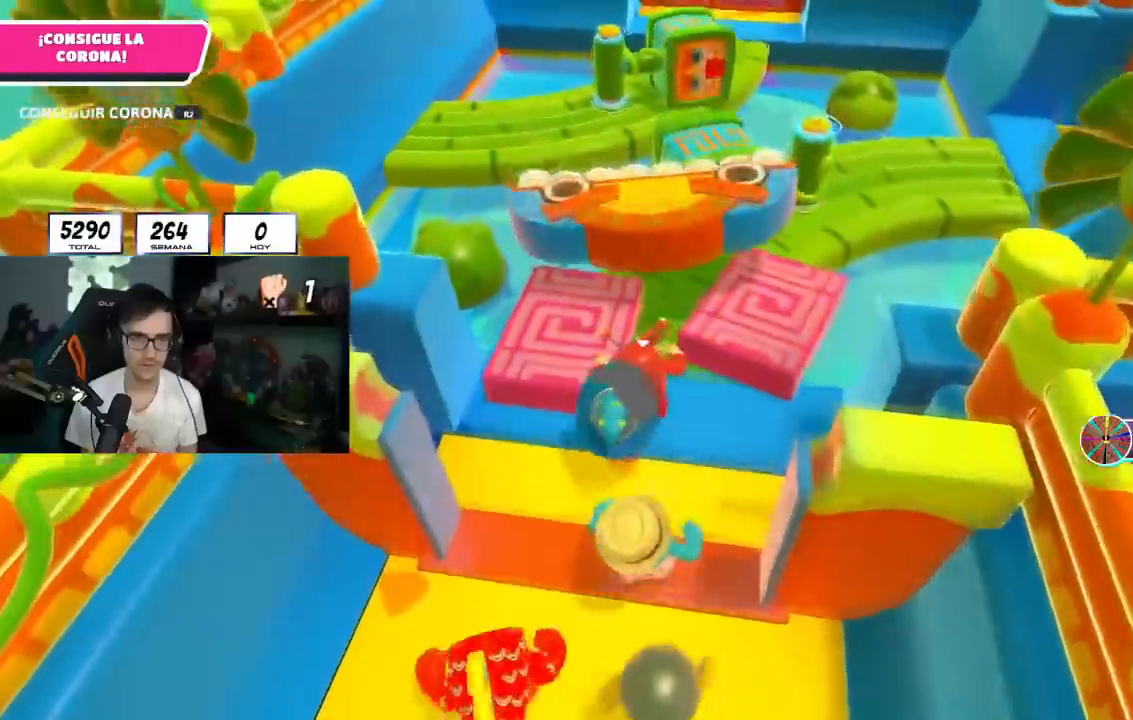
{"buttons": [], "left_stick": "up", "right_stick": "center", "events": []}
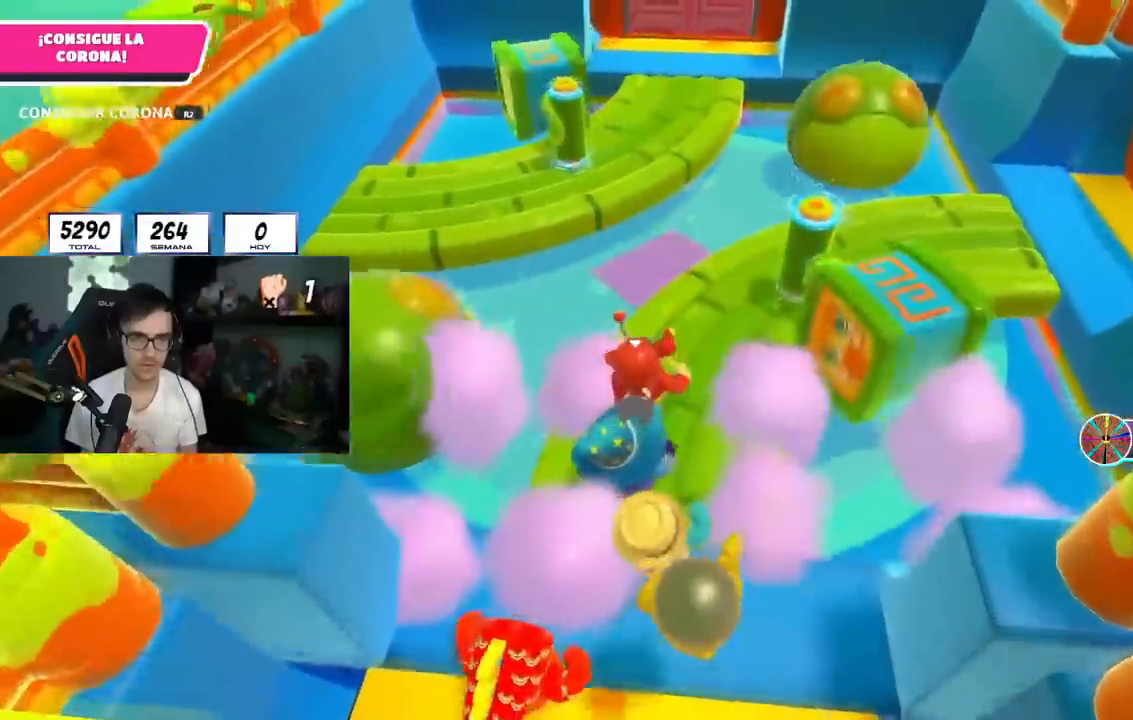
{"buttons": [], "left_stick": "up", "right_stick": "center", "events": []}
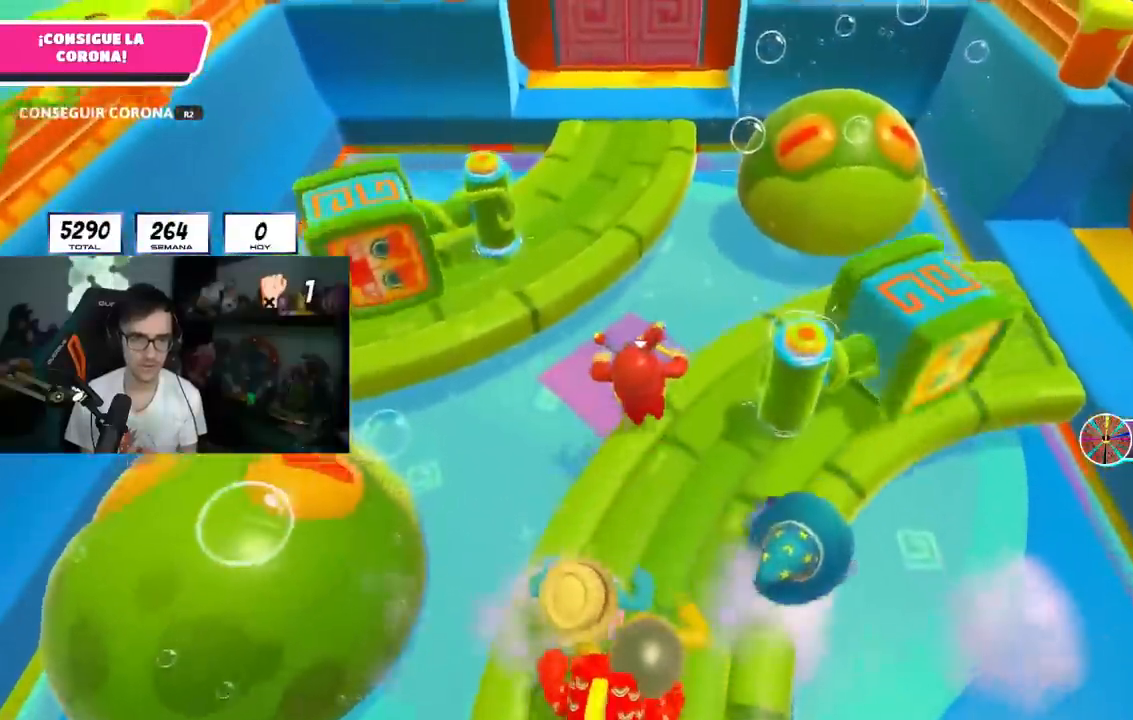
{"buttons": [], "left_stick": "up", "right_stick": "center", "events": [[117, "CROSS", "down"], [200, "R1", "down"], [350, "R1", "up"], [367, "CROSS", "up"]]}
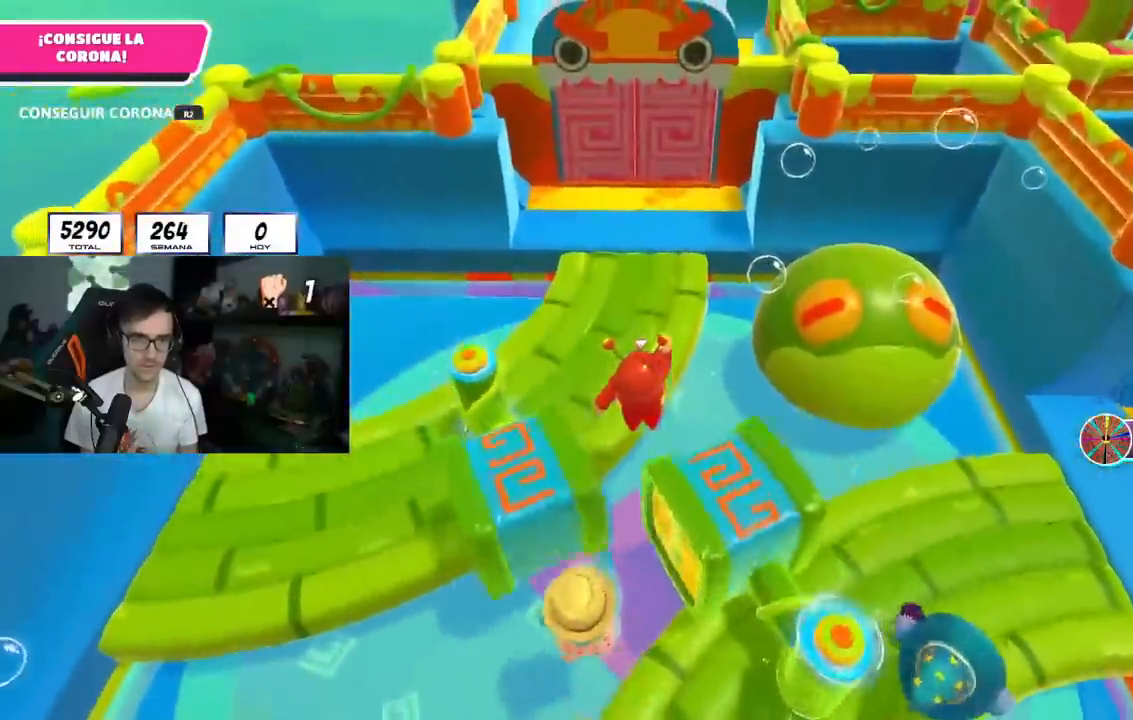
{"buttons": [], "left_stick": "up", "right_stick": "up", "events": [[66, "right_stick", "up"]]}
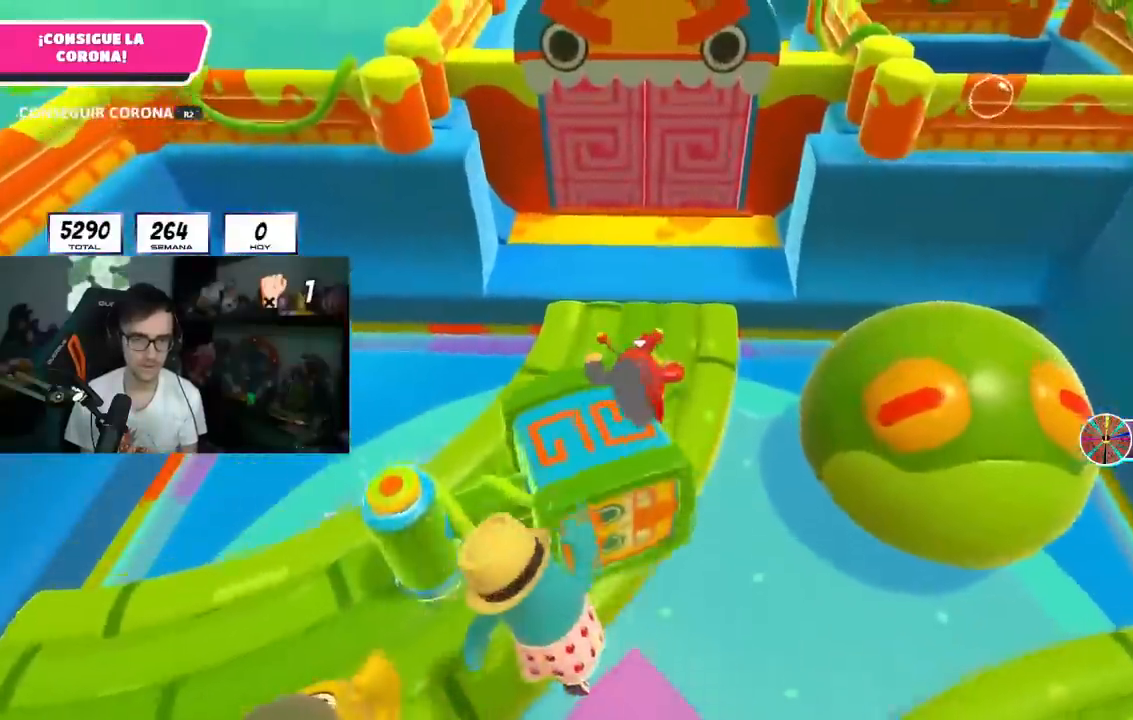
{"buttons": ["CROSS"], "left_stick": "up", "right_stick": "center", "events": [[17, "right_stick", "center"], [451, "CROSS", "down"]]}
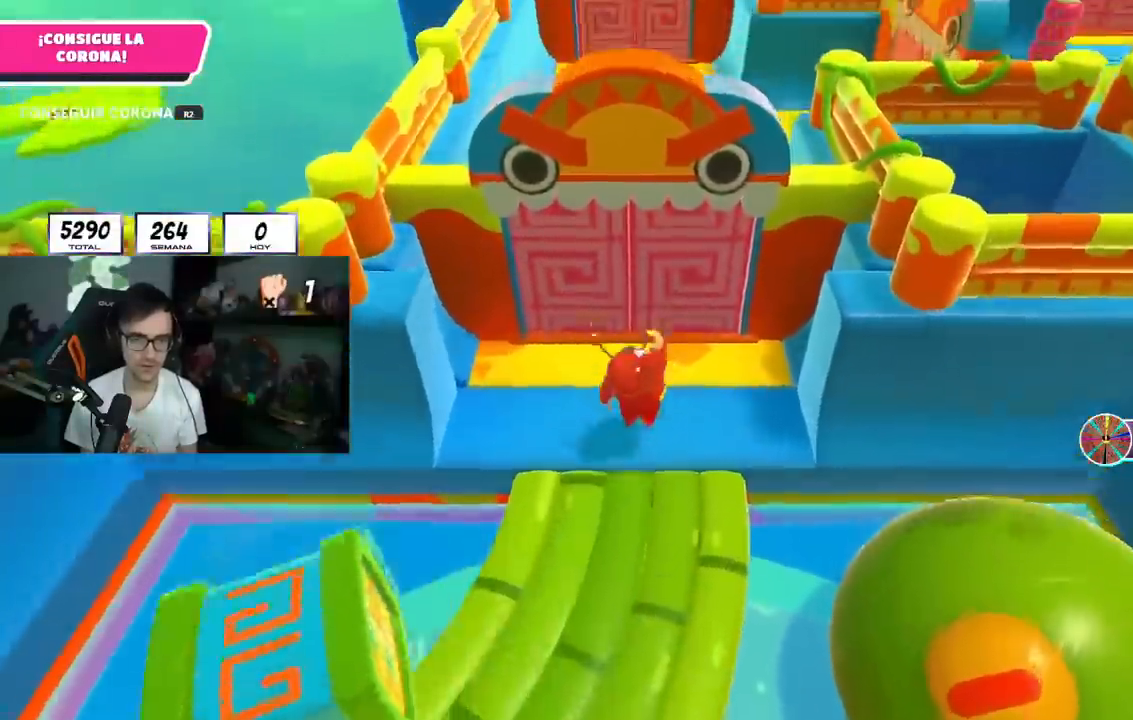
{"buttons": [], "left_stick": "up", "right_stick": "up", "events": [[83, "CROSS", "up"], [233, "right_stick", "up"]]}
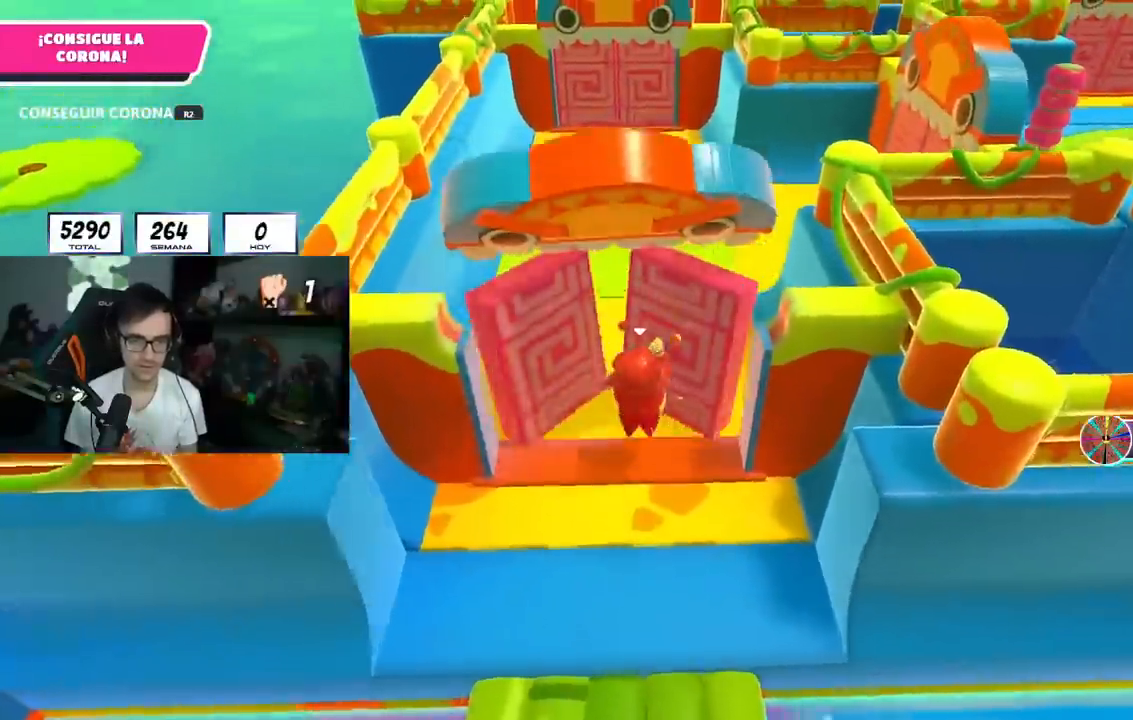
{"buttons": [], "left_stick": "up", "right_stick": "center", "events": [[84, "right_stick", "center"]]}
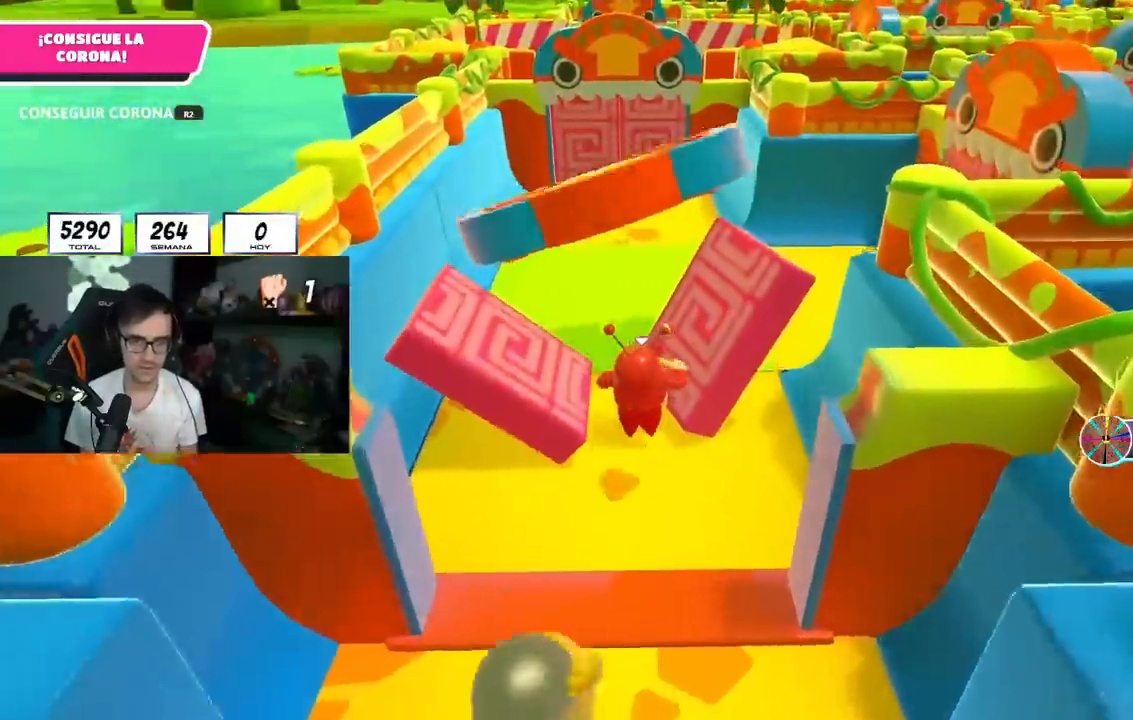
{"buttons": [], "left_stick": "up", "right_stick": "center", "events": [[216, "right_stick", "down"], [483, "right_stick", "center"]]}
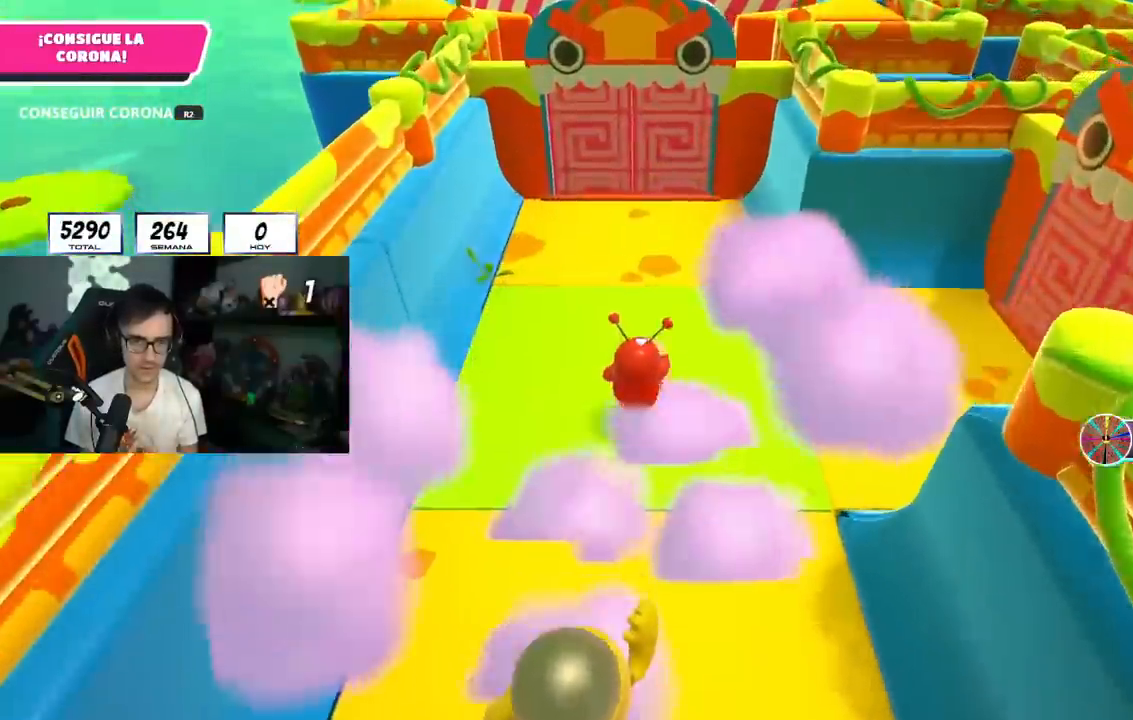
{"buttons": [], "left_stick": "up", "right_stick": "center", "events": [[101, "L1", "down"], [217, "L1", "up"], [351, "L1", "down"], [401, "L1", "up"]]}
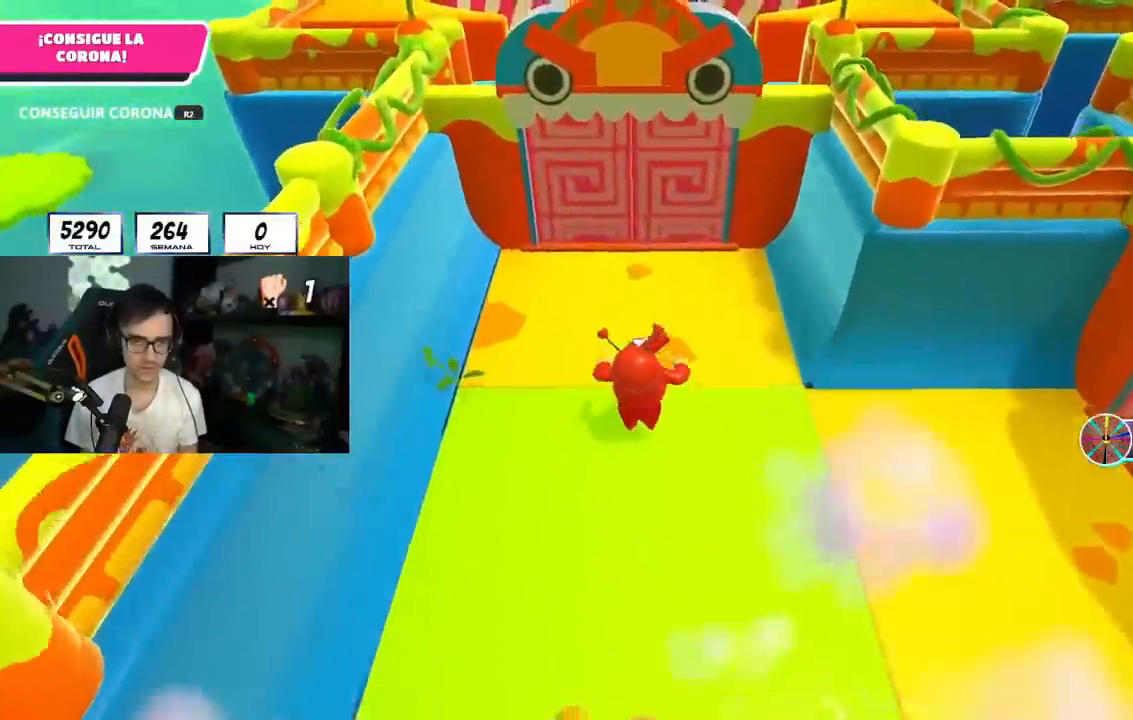
{"buttons": ["CROSS"], "left_stick": "up", "right_stick": "center", "events": [[417, "CROSS", "down"]]}
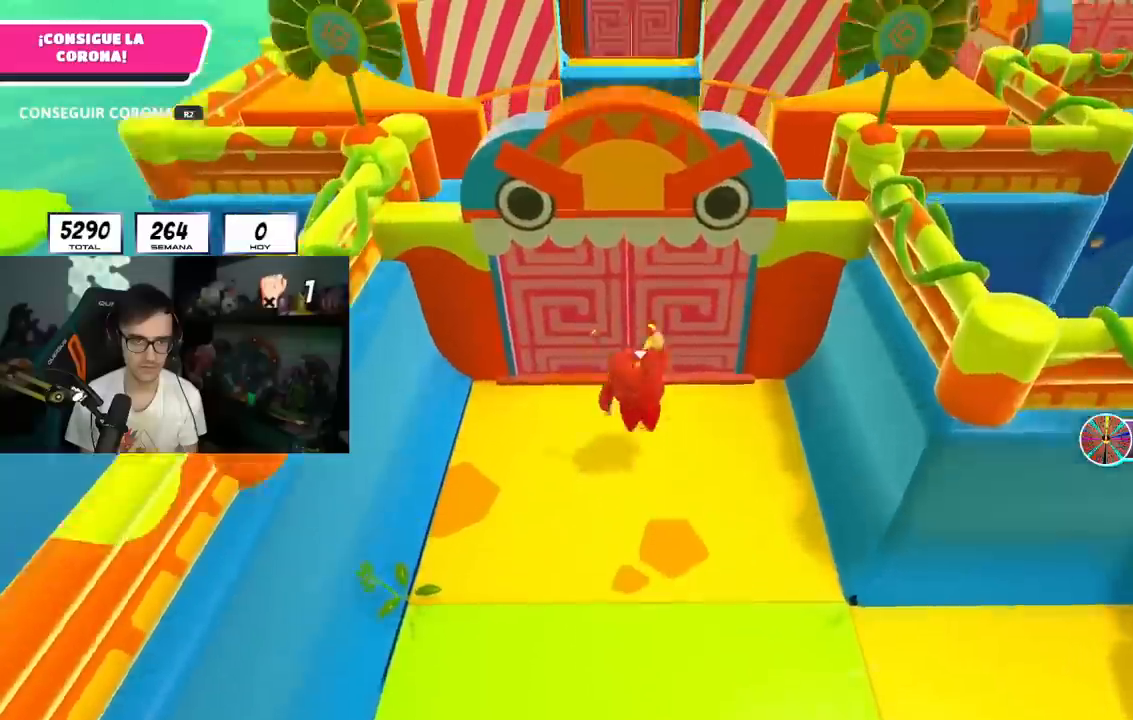
{"buttons": [], "left_stick": "right", "right_stick": "down-right", "events": [[101, "CROSS", "up"], [484, "right_stick", "down-right"], [501, "left_stick", "right"]]}
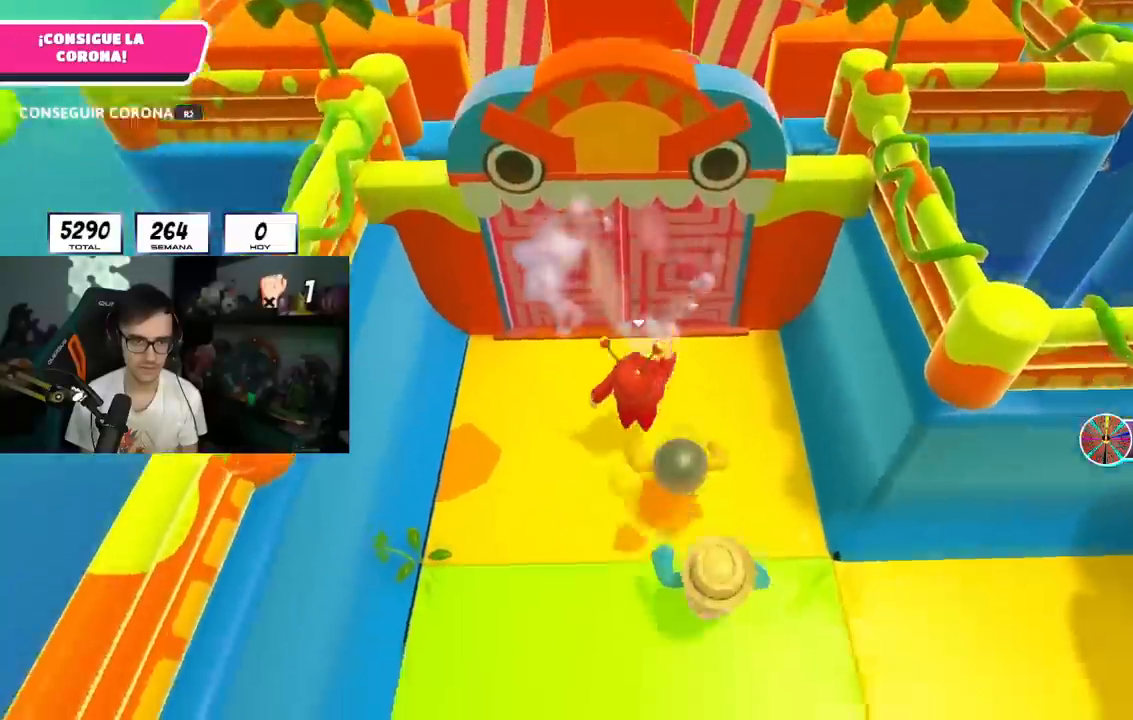
{"buttons": [], "left_stick": "right", "right_stick": "down-right", "events": []}
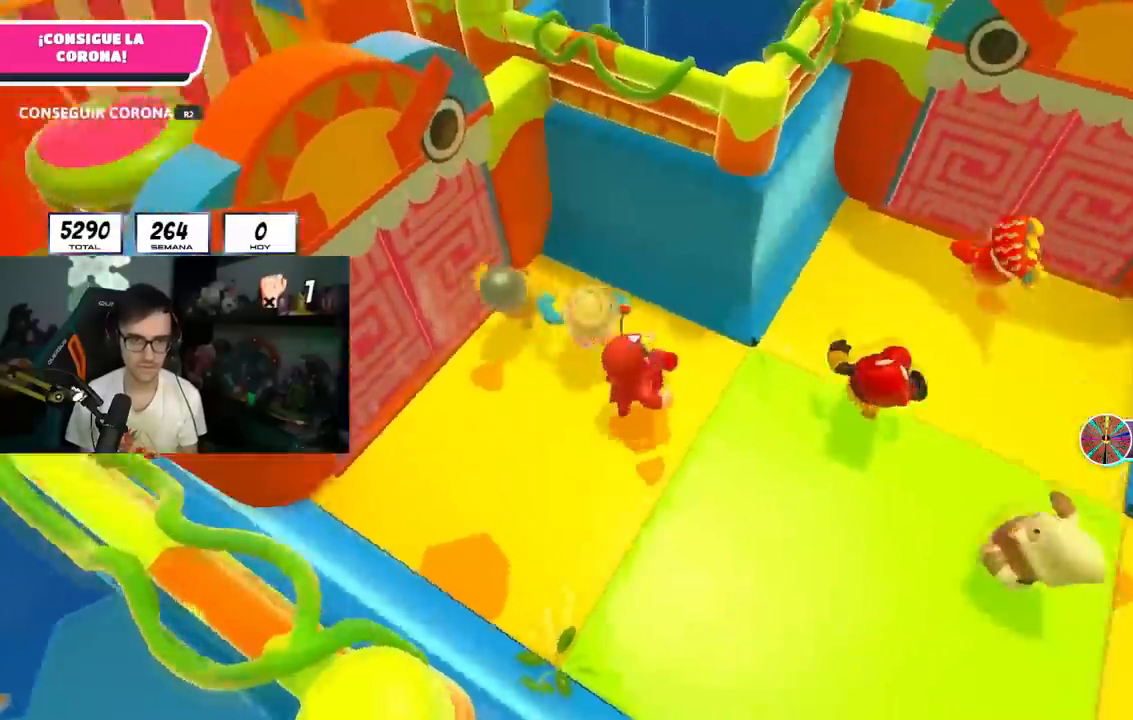
{"buttons": [], "left_stick": "up", "right_stick": "center", "events": [[67, "left_stick", "up-right"], [301, "right_stick", "down"], [434, "left_stick", "up"], [501, "right_stick", "center"]]}